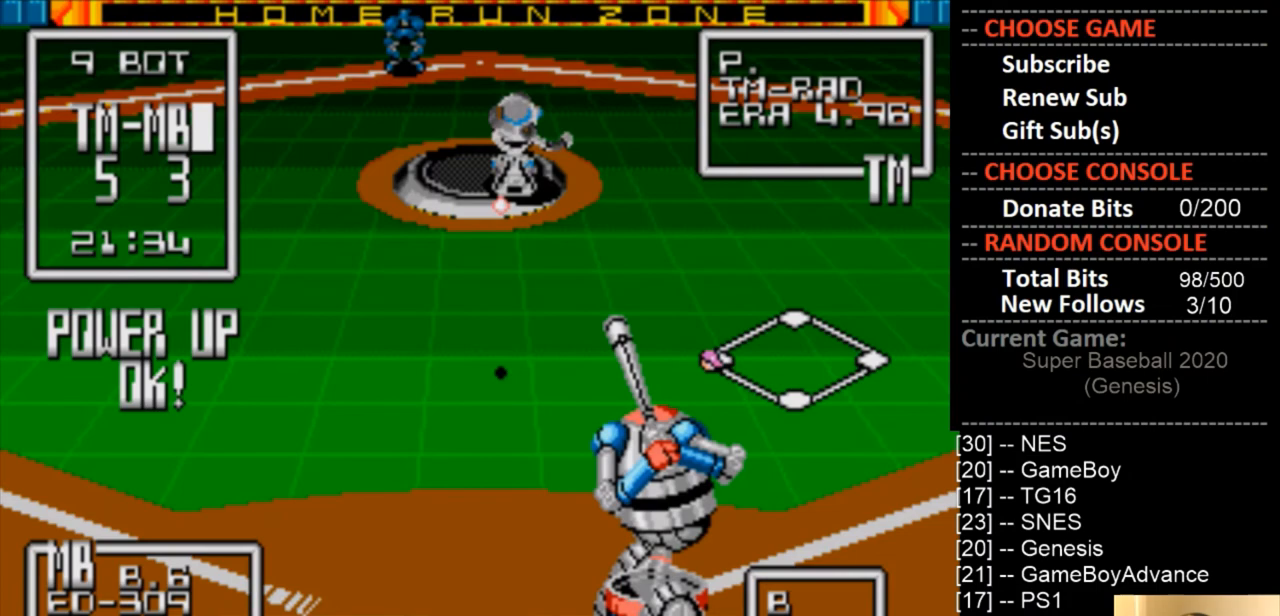
Gameplay with a controller (PlayStation layout); each line is a JSON object with the inputs held at the frame after it. "events" lists button and stick changes between this image and that frame as [ms after this image, input, new state], when the widget could be followed in between. Not read: left_stick right_stick.
{"buttons": ["DPAD_DOWN", "DPAD_LEFT"], "events": []}
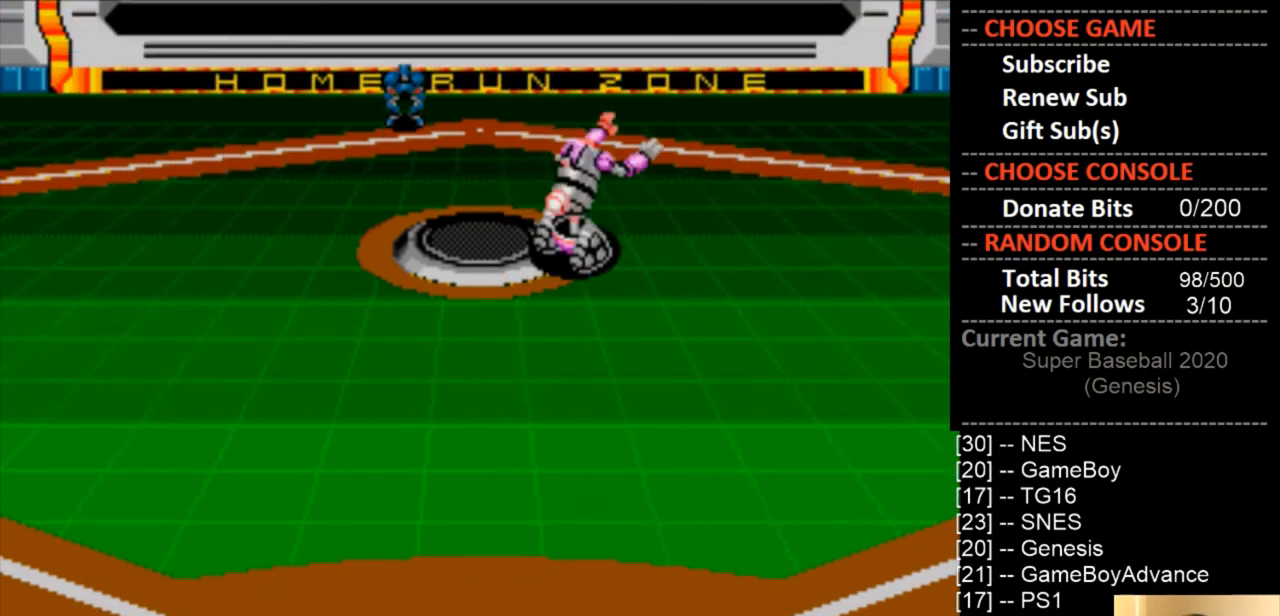
{"buttons": [], "events": [[67, "DPAD_DOWN", "up"], [67, "DPAD_LEFT", "up"]]}
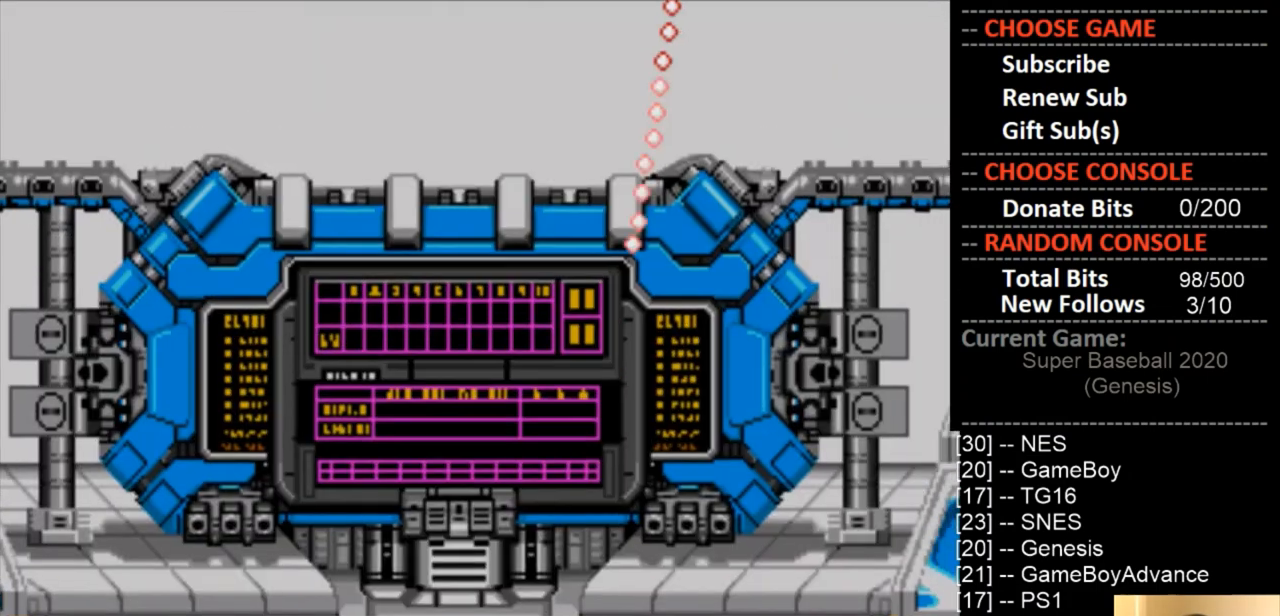
{"buttons": [], "events": []}
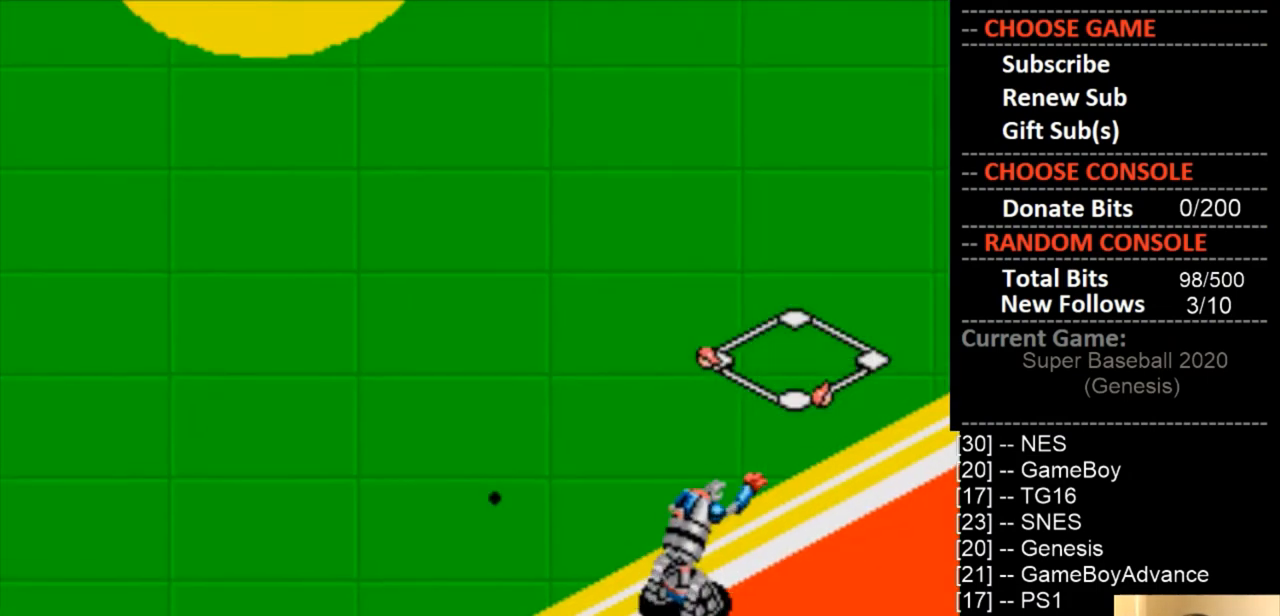
{"buttons": [], "events": []}
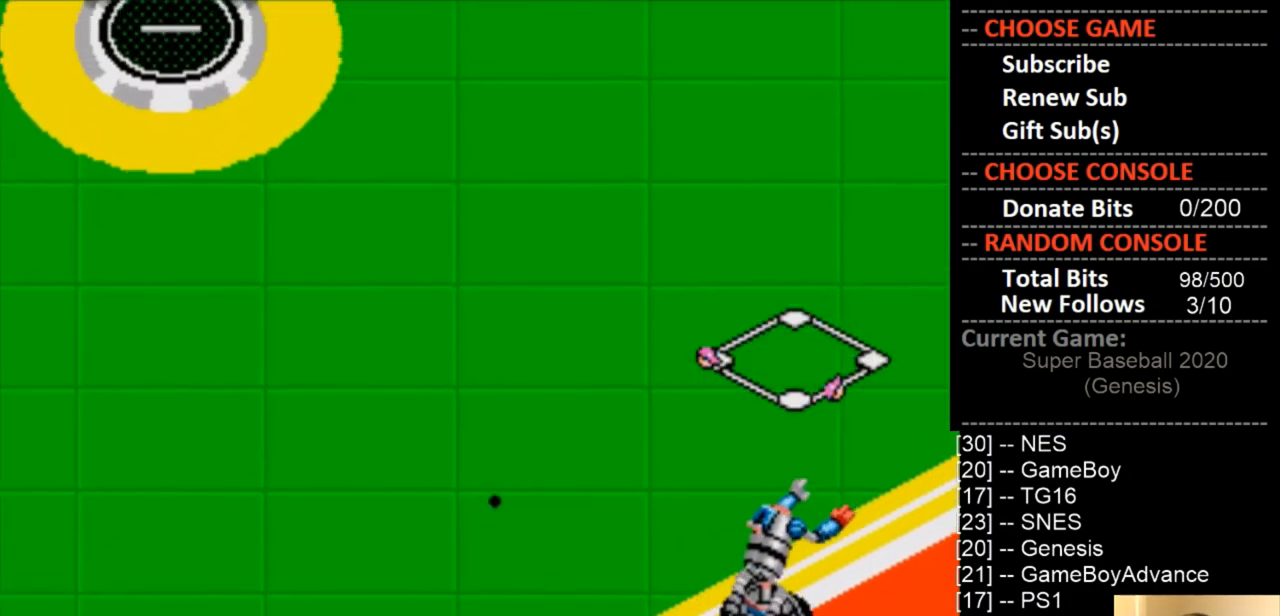
{"buttons": [], "events": []}
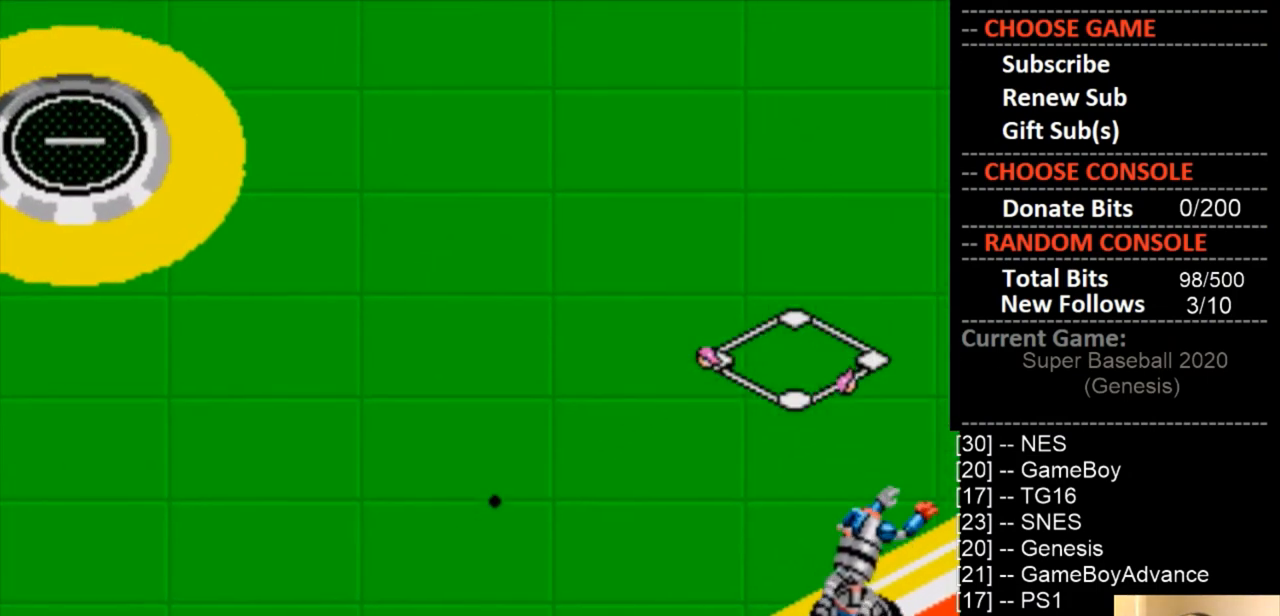
{"buttons": [], "events": []}
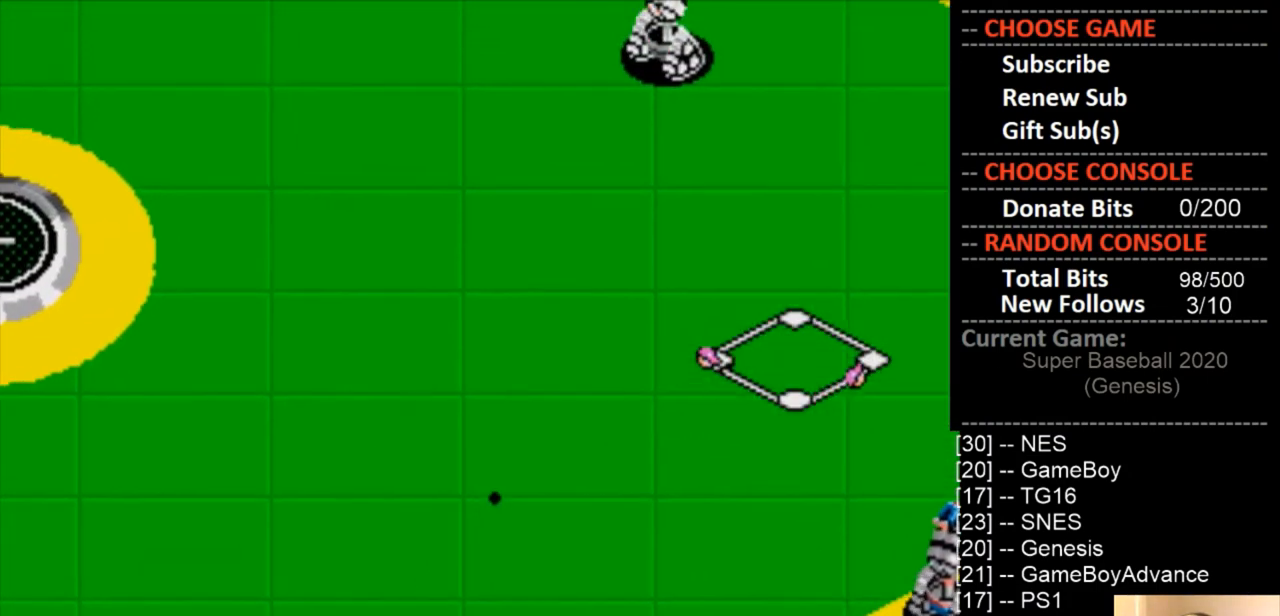
{"buttons": [], "events": []}
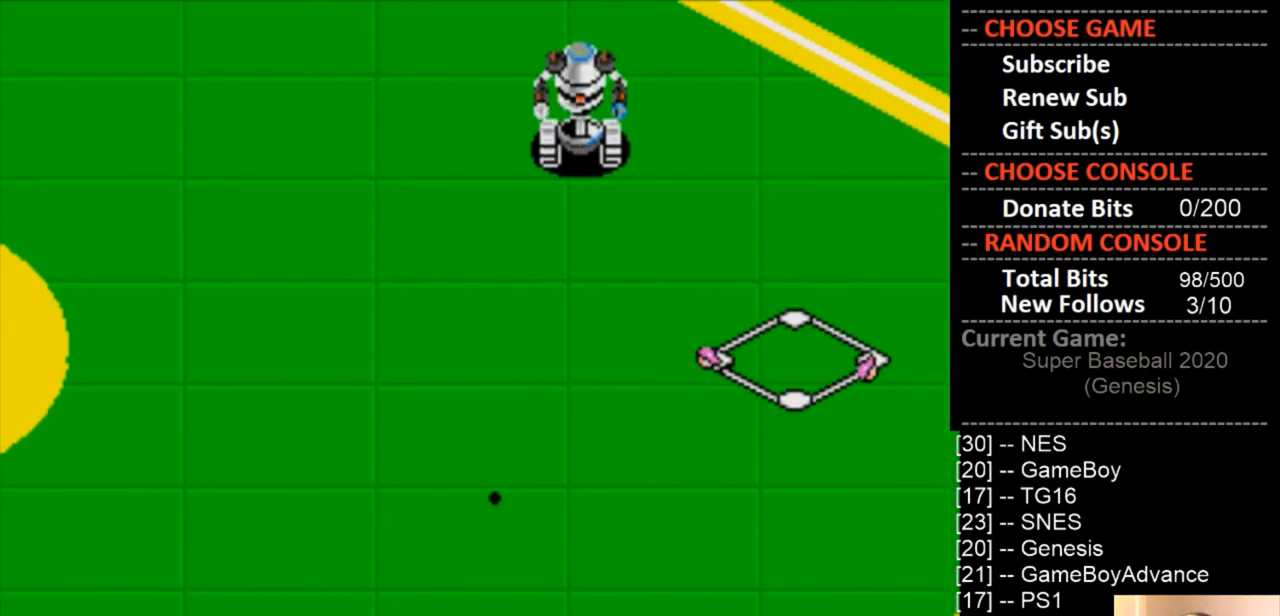
{"buttons": [], "events": []}
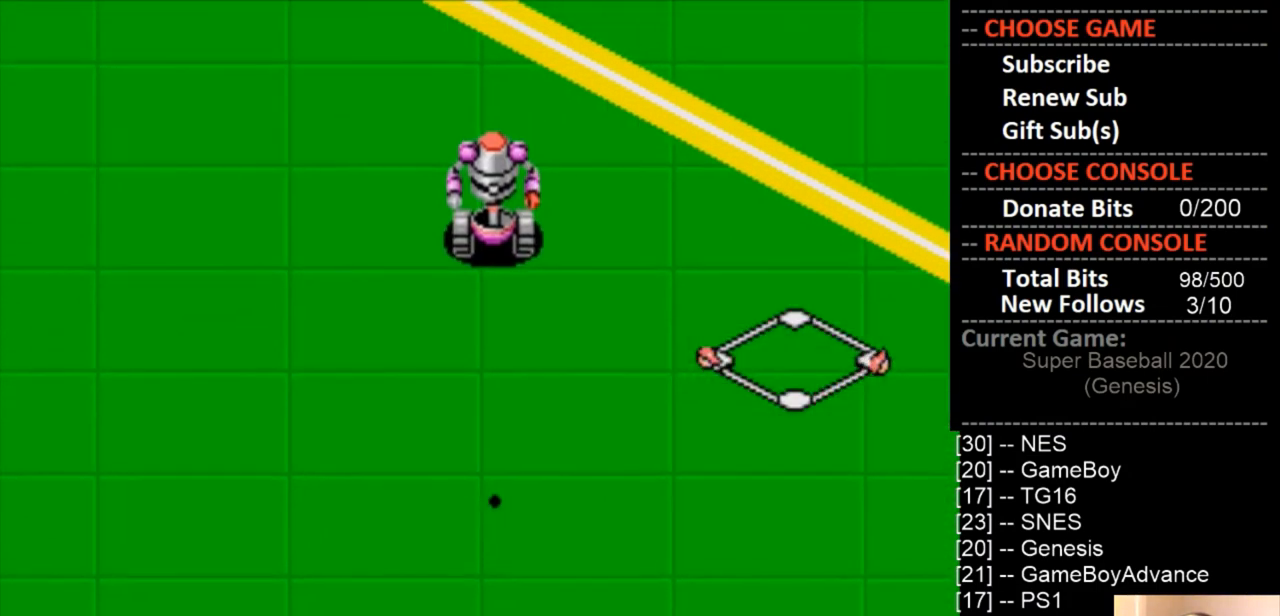
{"buttons": ["DPAD_RIGHT"], "events": [[200, "DPAD_RIGHT", "down"]]}
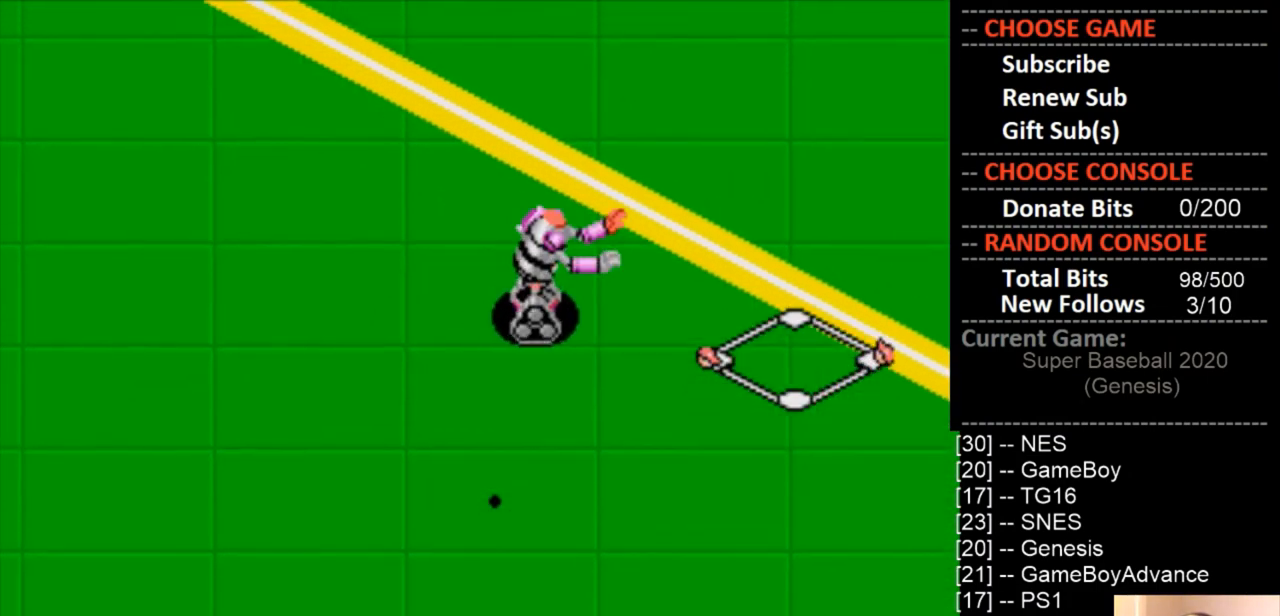
{"buttons": ["DPAD_UP"], "events": [[267, "DPAD_UP", "down"], [300, "DPAD_RIGHT", "up"]]}
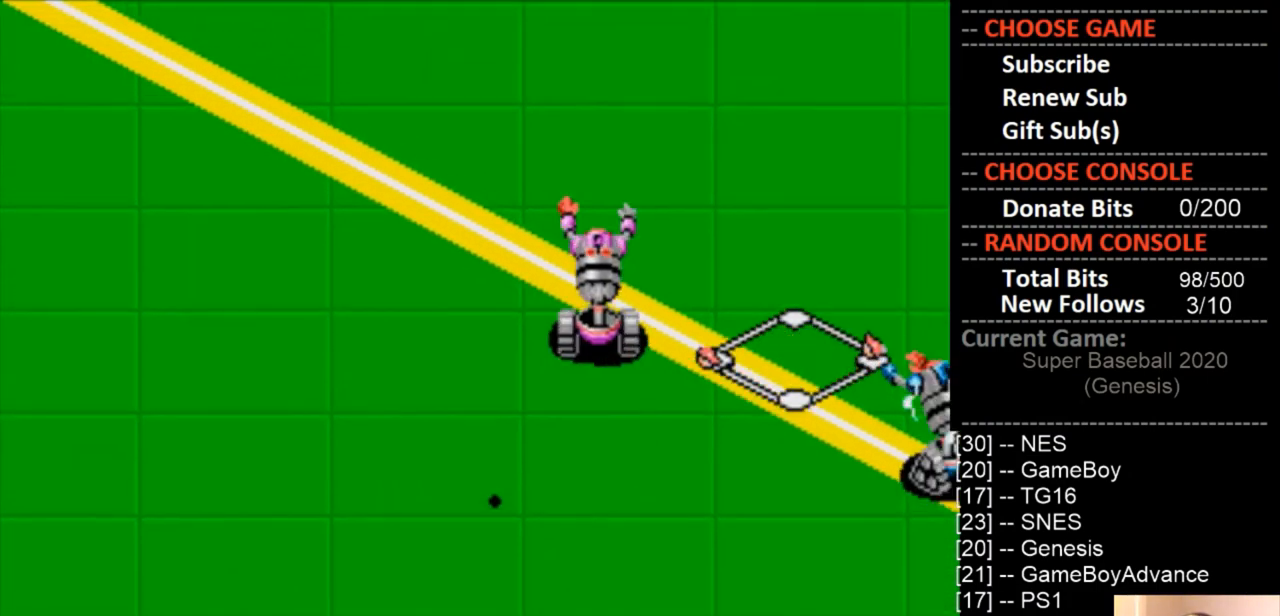
{"buttons": ["DPAD_UP", "DPAD_RIGHT"], "events": [[167, "DPAD_RIGHT", "down"], [367, "DPAD_RIGHT", "up"], [467, "DPAD_RIGHT", "down"]]}
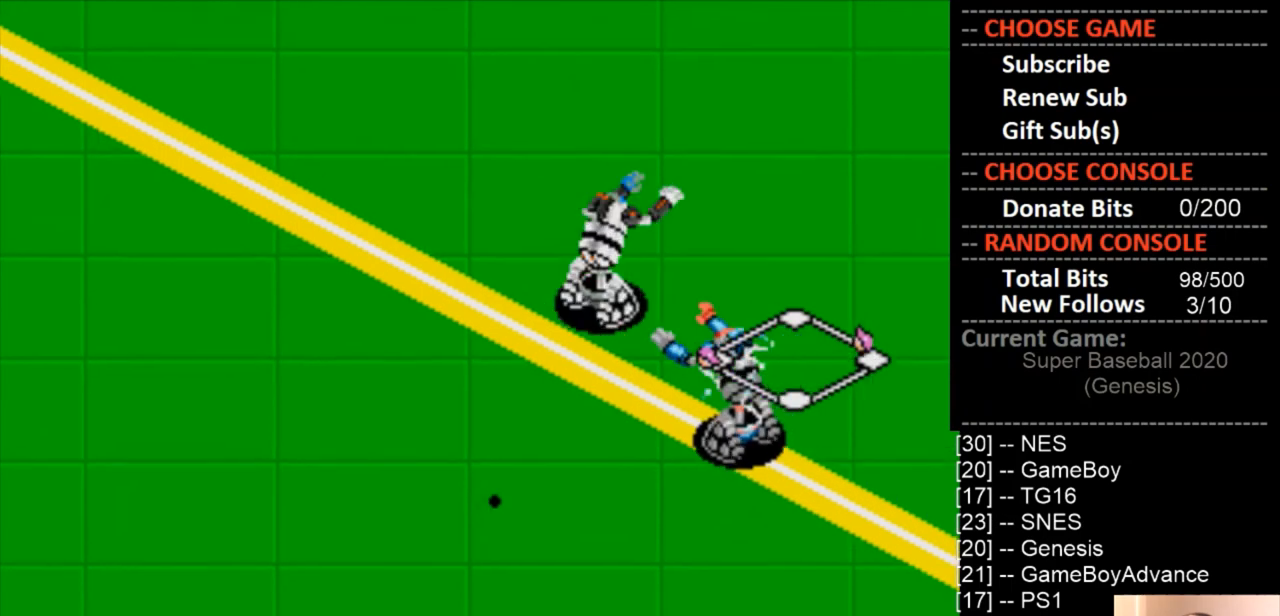
{"buttons": [], "events": [[167, "DPAD_RIGHT", "up"], [333, "DPAD_UP", "up"]]}
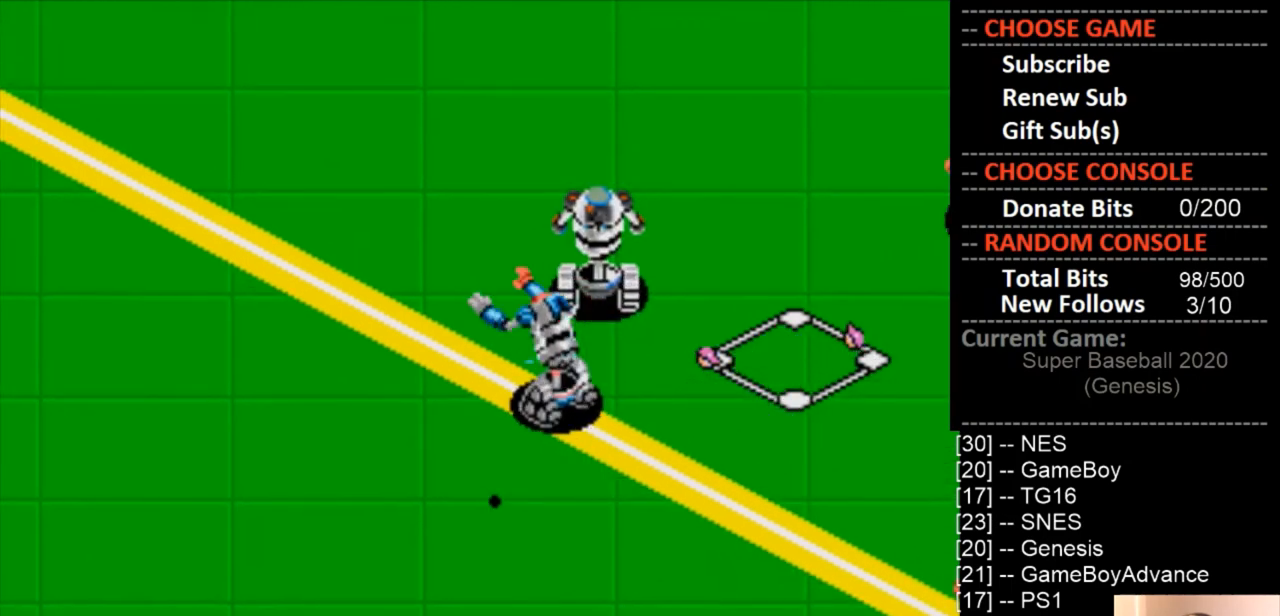
{"buttons": ["DPAD_DOWN"], "events": [[33, "DPAD_RIGHT", "down"], [267, "DPAD_RIGHT", "up"], [400, "DPAD_DOWN", "down"]]}
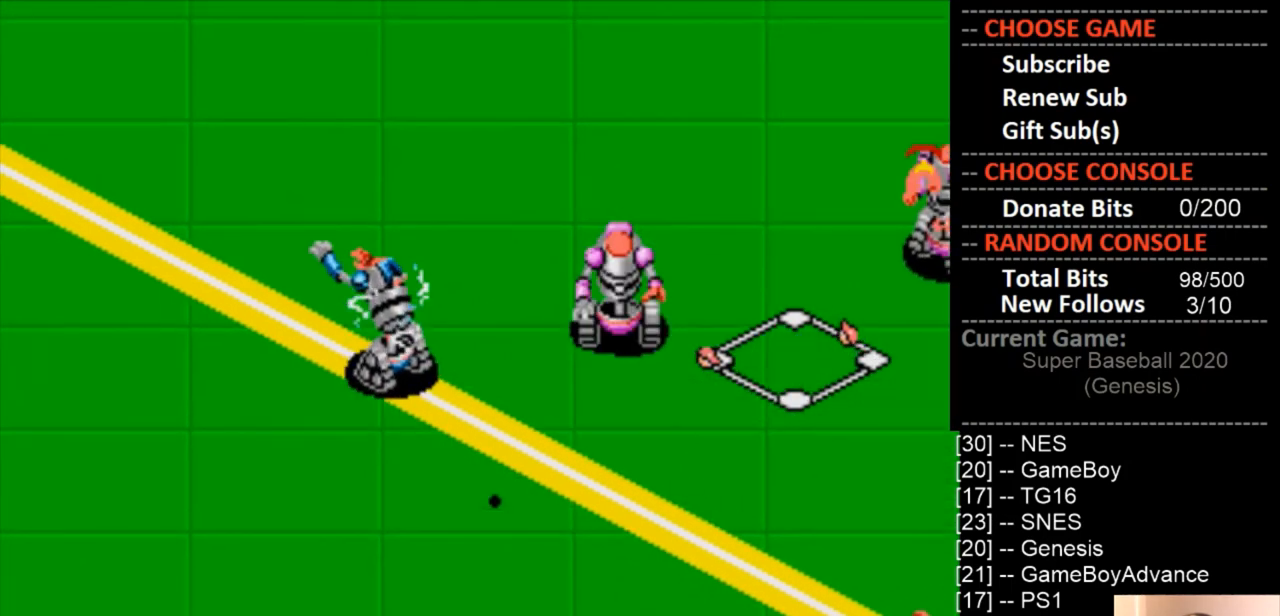
{"buttons": [], "events": [[167, "DPAD_DOWN", "up"]]}
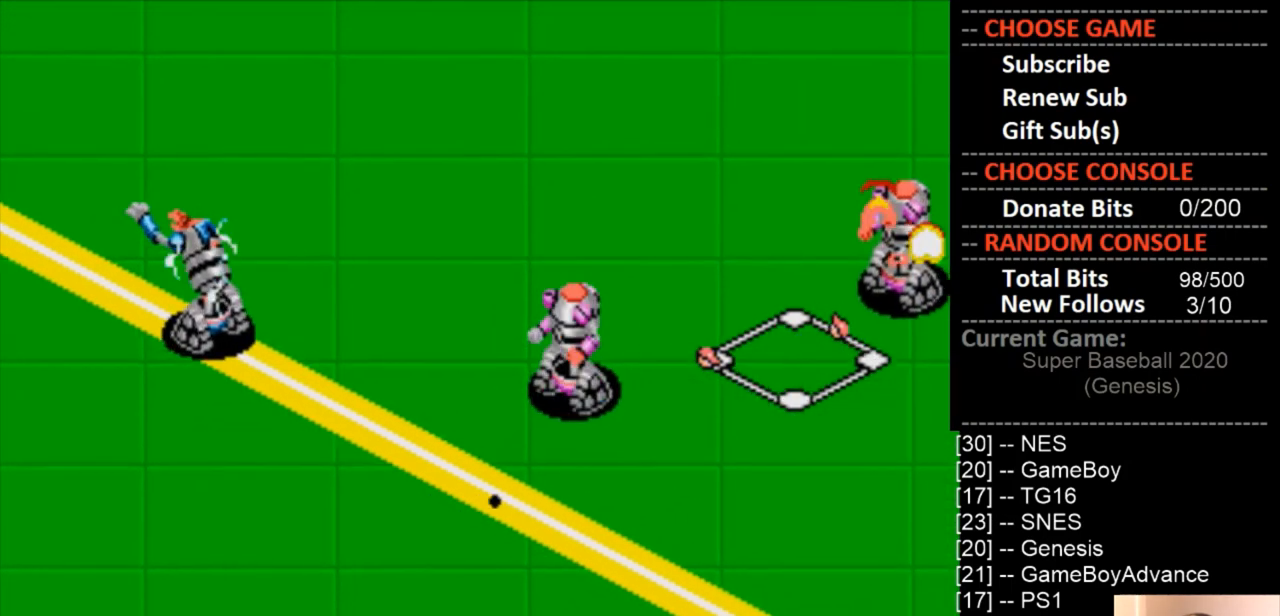
{"buttons": ["DPAD_DOWN", "DPAD_RIGHT"], "events": [[500, "DPAD_DOWN", "down"], [500, "DPAD_RIGHT", "down"]]}
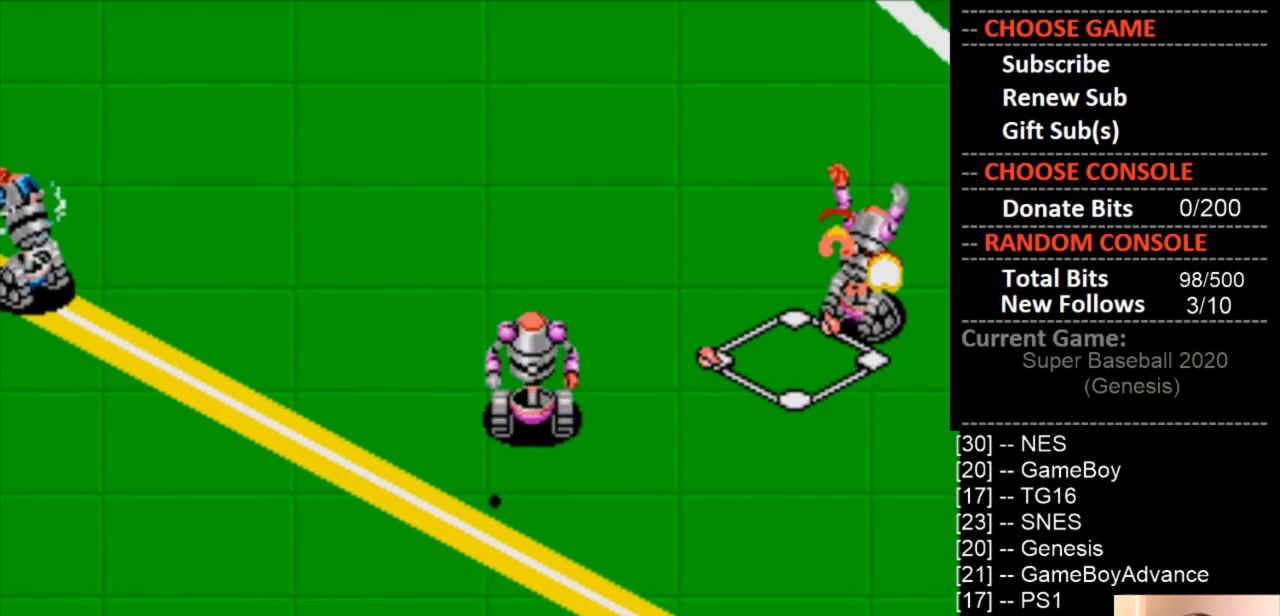
{"buttons": [], "events": [[100, "DPAD_RIGHT", "up"], [167, "DPAD_DOWN", "up"], [333, "DPAD_RIGHT", "down"], [467, "DPAD_RIGHT", "up"]]}
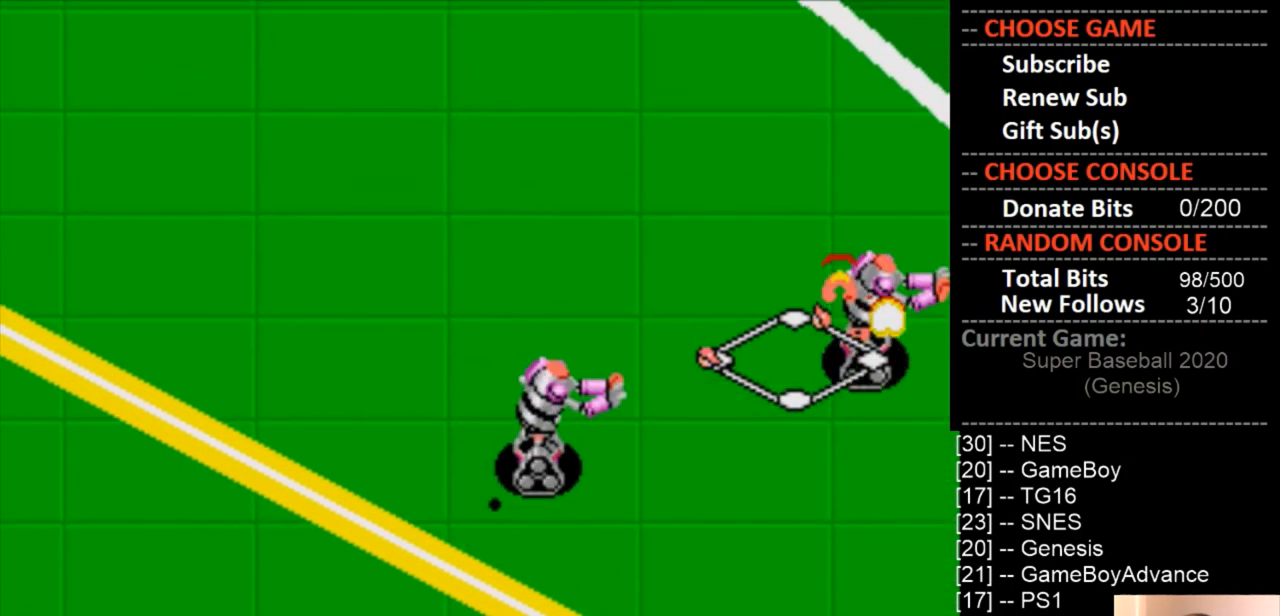
{"buttons": [], "events": [[333, "DPAD_UP", "down"], [467, "DPAD_UP", "up"]]}
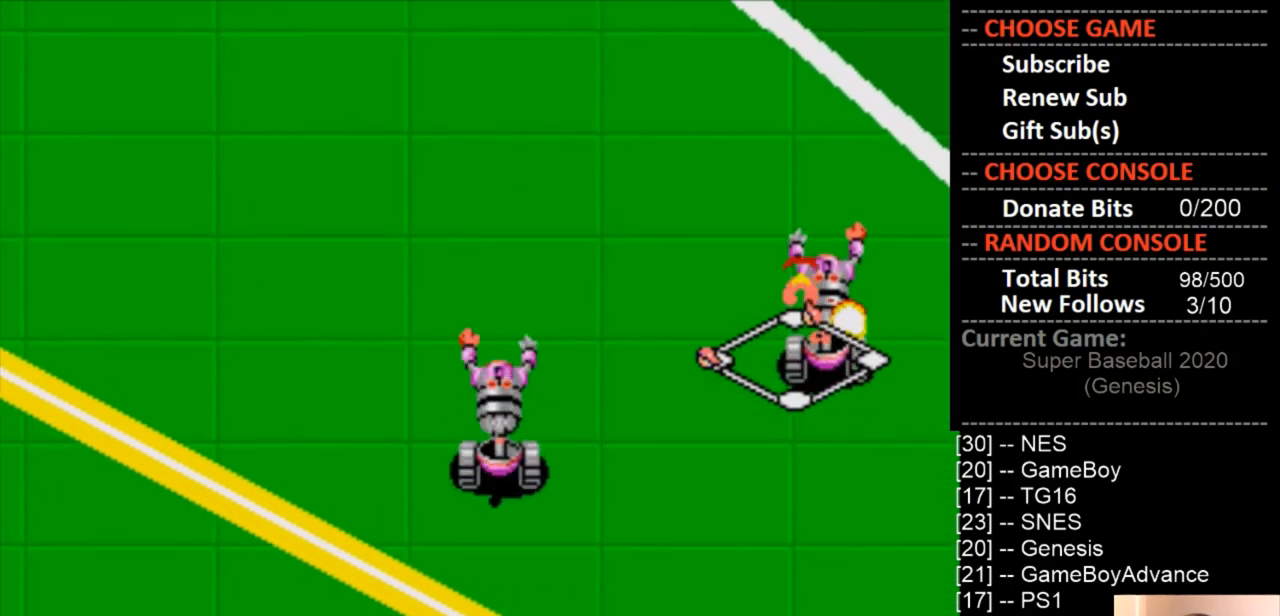
{"buttons": ["DPAD_RIGHT"], "events": [[100, "DPAD_RIGHT", "down"], [233, "DPAD_RIGHT", "up"], [433, "DPAD_RIGHT", "down"]]}
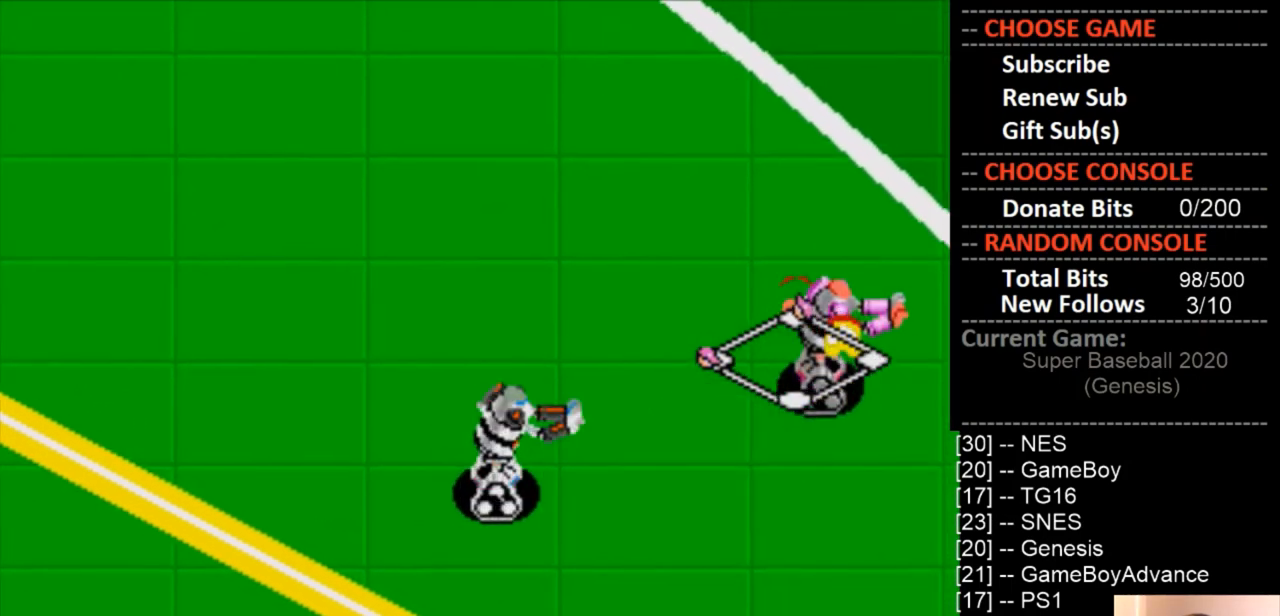
{"buttons": [], "events": [[67, "DPAD_UP", "down"], [100, "DPAD_RIGHT", "up"], [233, "DPAD_UP", "up"]]}
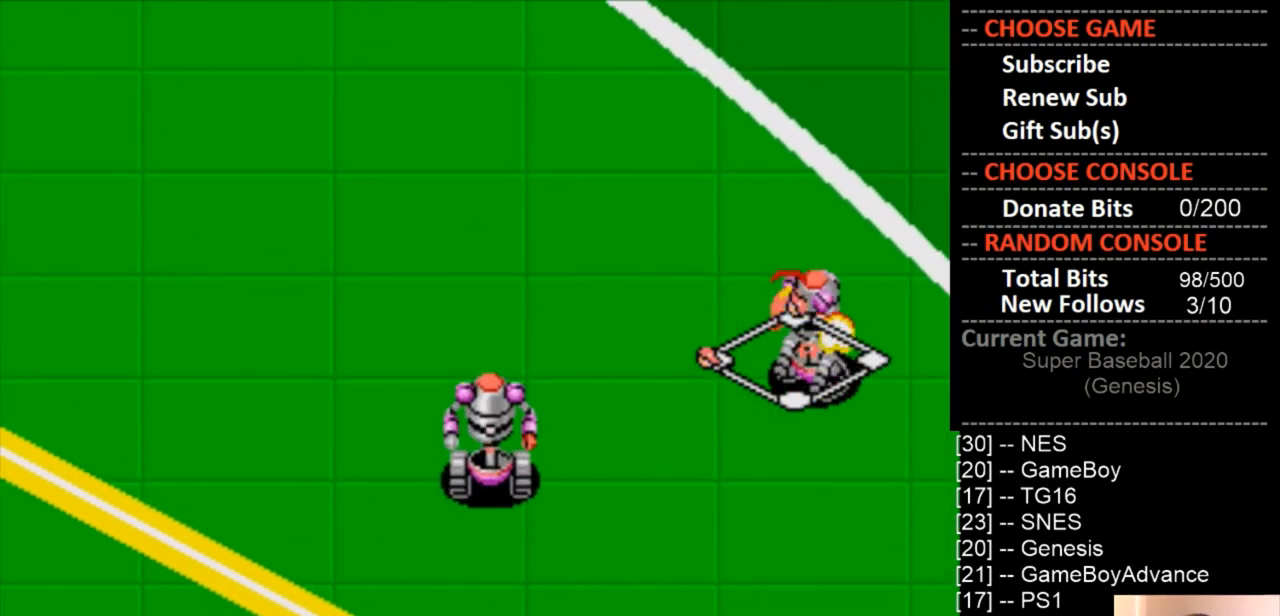
{"buttons": [], "events": [[33, "DPAD_RIGHT", "down"], [200, "DPAD_RIGHT", "up"], [367, "DPAD_UP", "down"], [500, "DPAD_UP", "up"]]}
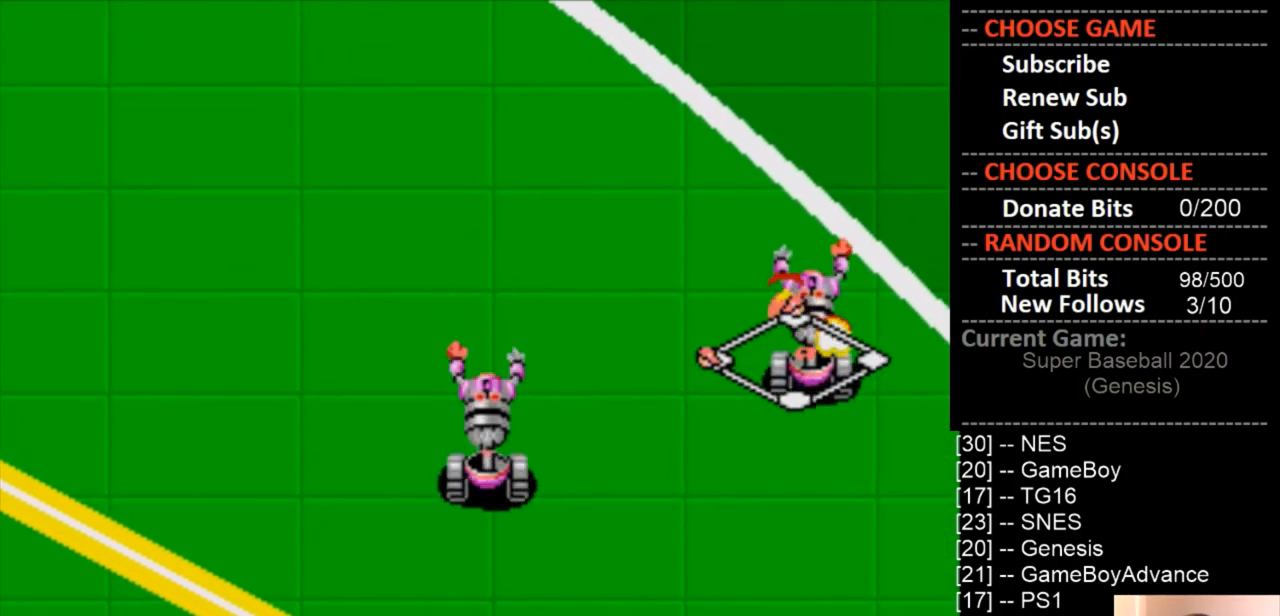
{"buttons": ["DPAD_UP", "DPAD_RIGHT"], "events": [[67, "DPAD_RIGHT", "down"], [233, "DPAD_RIGHT", "up"], [400, "DPAD_UP", "down"], [467, "DPAD_RIGHT", "down"]]}
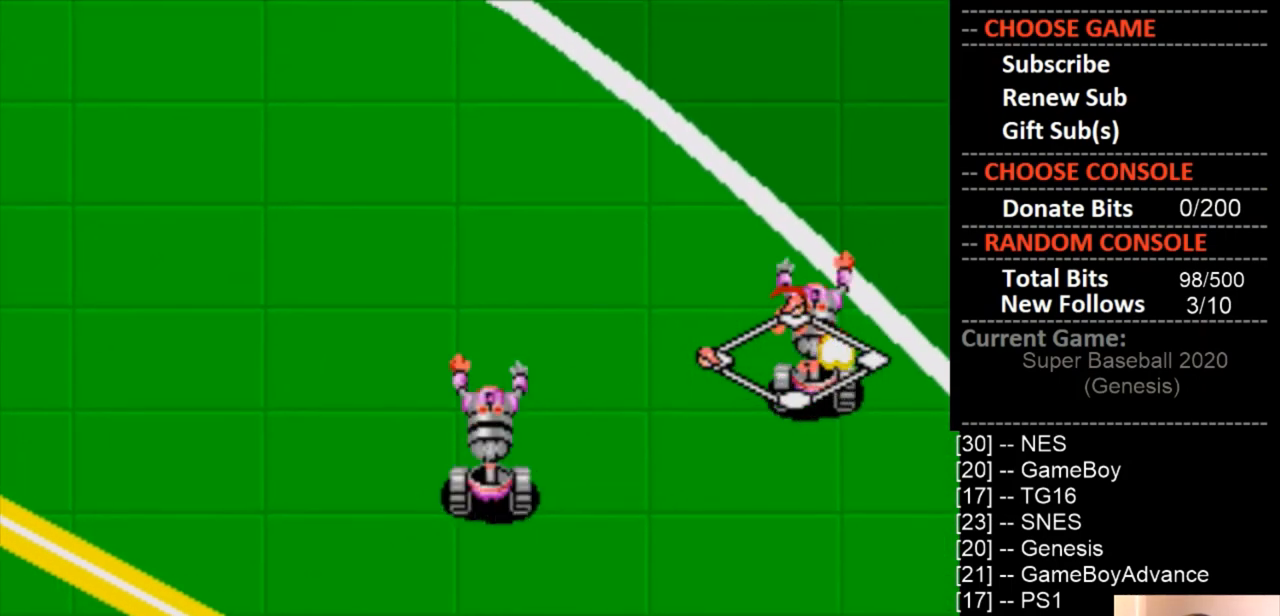
{"buttons": [], "events": [[33, "DPAD_UP", "up"], [167, "DPAD_RIGHT", "up"], [367, "DPAD_UP", "down"], [467, "DPAD_UP", "up"]]}
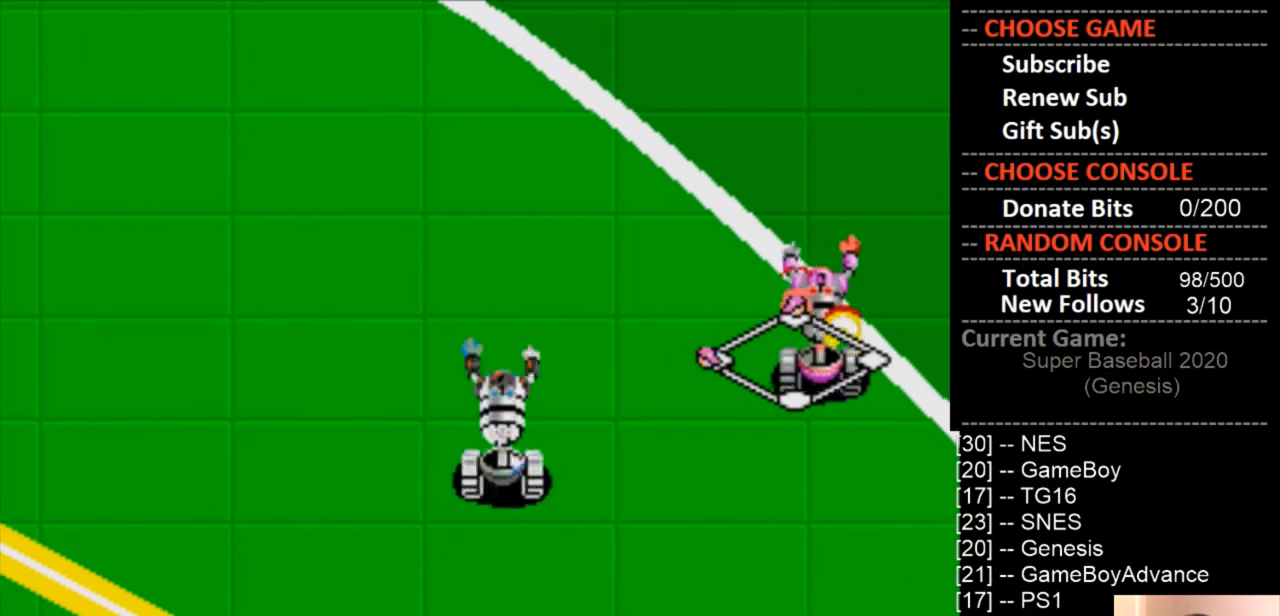
{"buttons": ["DPAD_RIGHT"], "events": [[100, "DPAD_RIGHT", "down"], [167, "DPAD_UP", "down"], [200, "DPAD_RIGHT", "up"], [233, "DPAD_UP", "up"], [367, "DPAD_UP", "down"], [467, "DPAD_RIGHT", "down"], [500, "DPAD_UP", "up"]]}
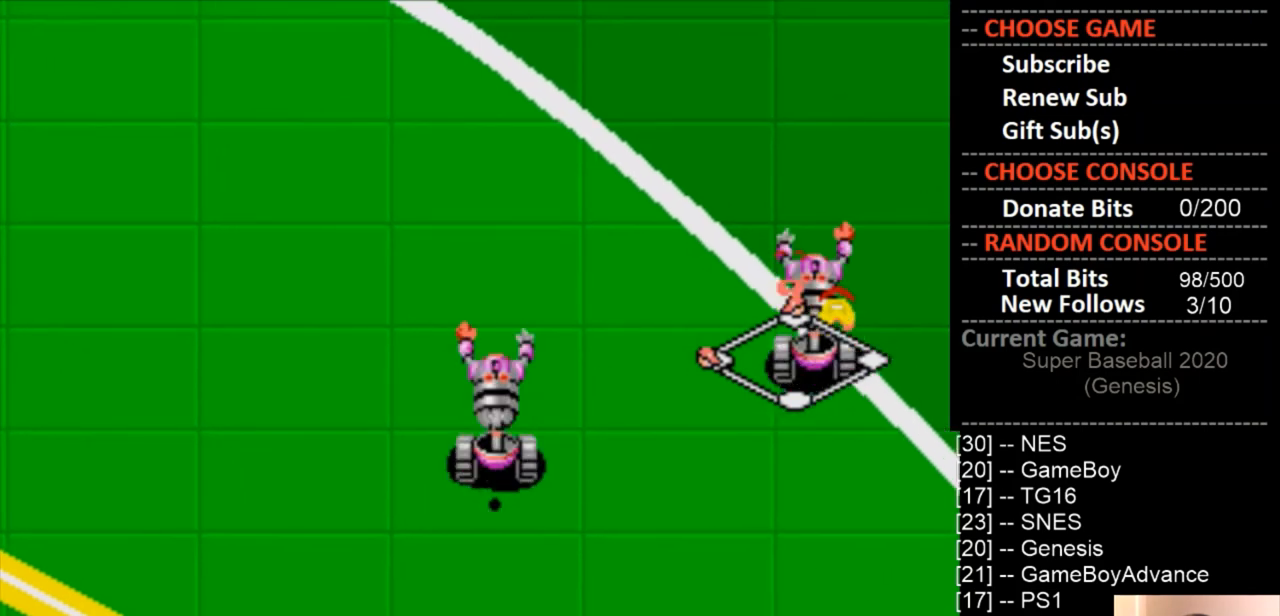
{"buttons": [], "events": [[167, "DPAD_RIGHT", "up"], [300, "DPAD_DOWN", "down"], [433, "DPAD_DOWN", "up"], [433, "DPAD_LEFT", "down"], [467, "DPAD_LEFT", "up"]]}
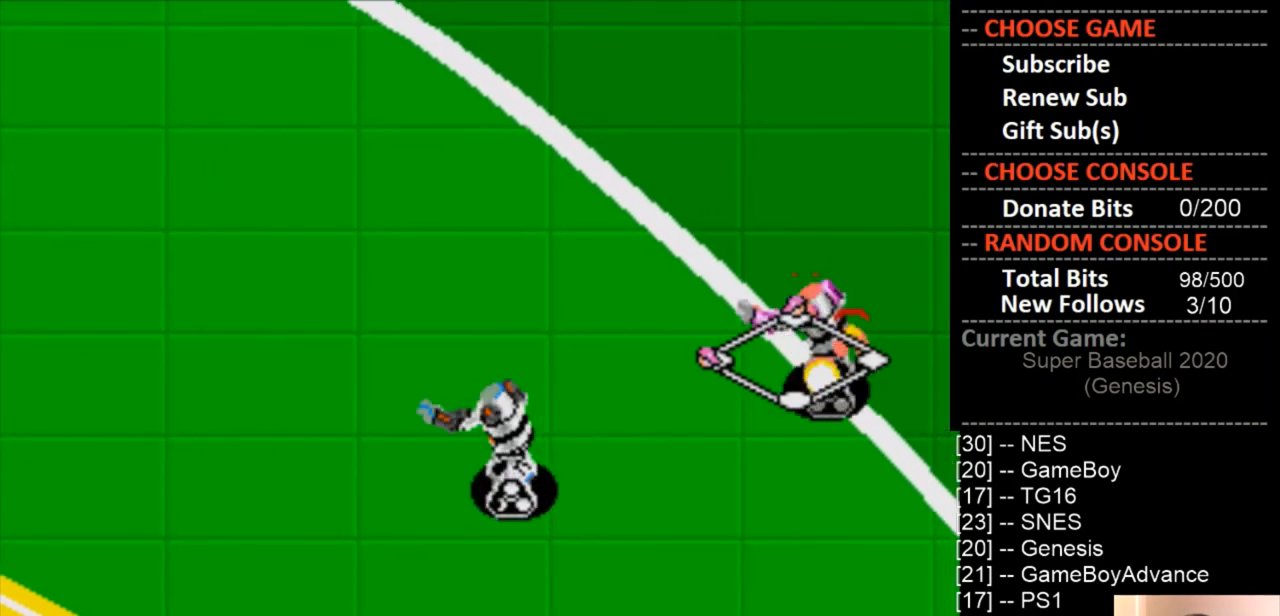
{"buttons": [], "events": [[333, "DPAD_RIGHT", "down"], [367, "DPAD_UP", "down"], [400, "DPAD_UP", "up"], [433, "DPAD_RIGHT", "up"]]}